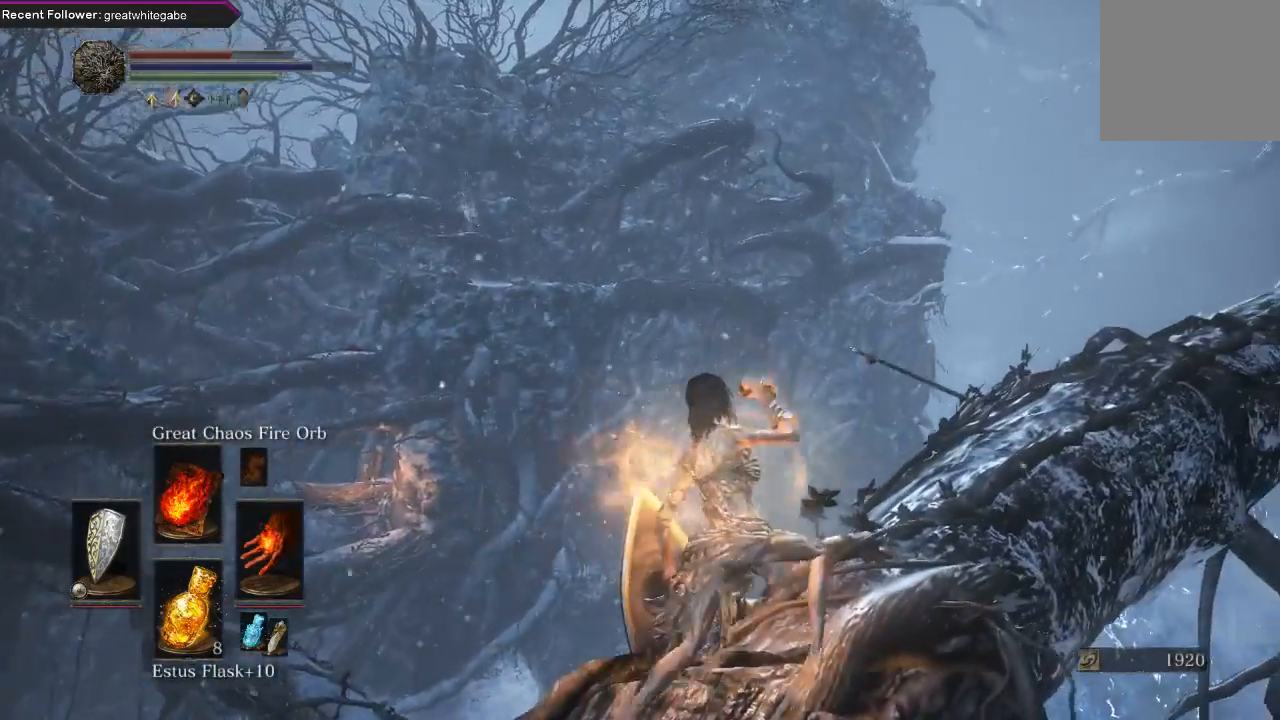
Gameplay with a controller (Xbox layout); each line is a JSON object with the inputs held at the frame after it. "events" lists button and stick changes between this image and that frame as [ms after this image, input, new state], when the widget could be followed in between.
{"buttons": [], "left_stick": "up-right", "right_stick": "center", "events": []}
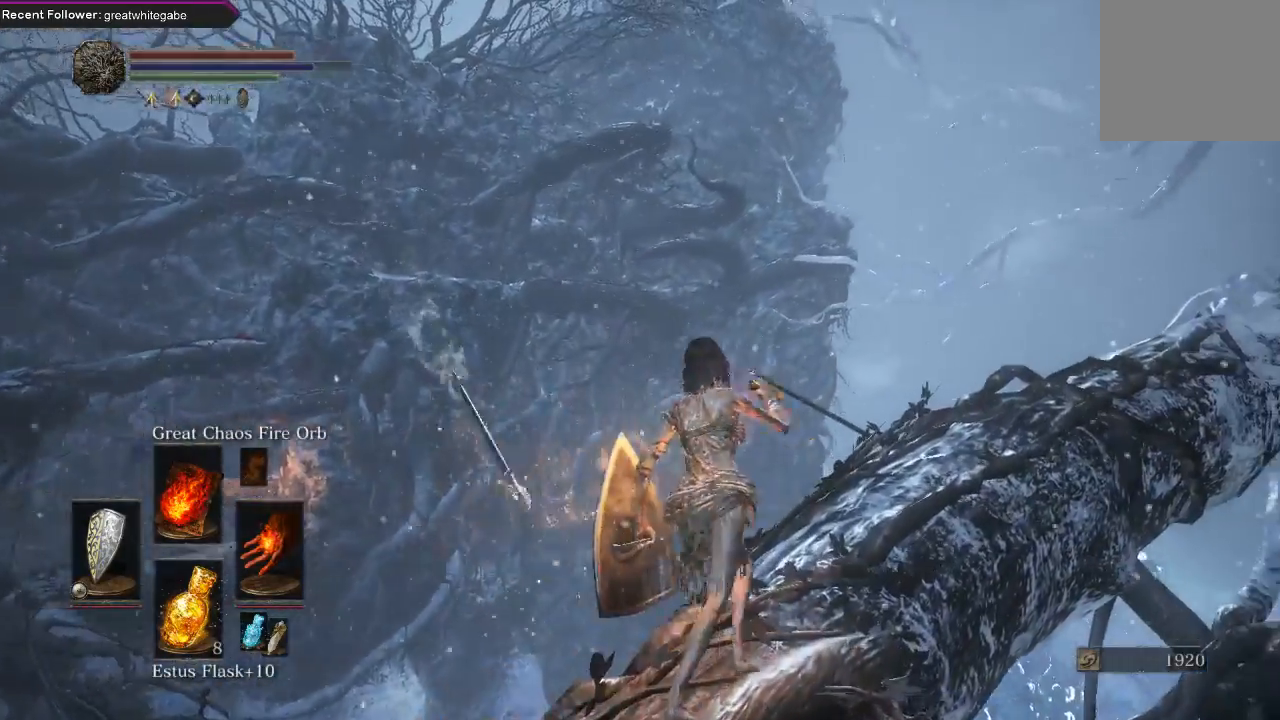
{"buttons": [], "left_stick": "up-right", "right_stick": "center", "events": []}
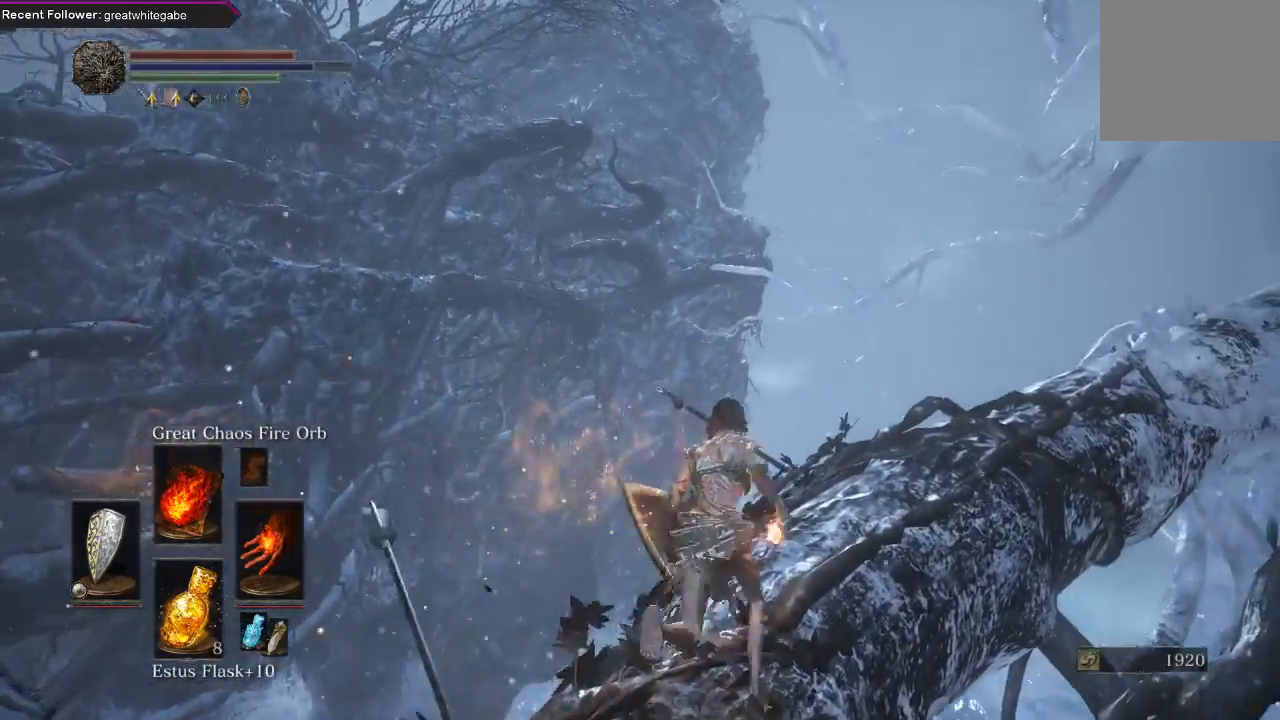
{"buttons": ["B"], "left_stick": "up", "right_stick": "center", "events": [[67, "right_stick", "up-right"], [100, "left_stick", "up"], [233, "right_stick", "center"], [333, "B", "down"]]}
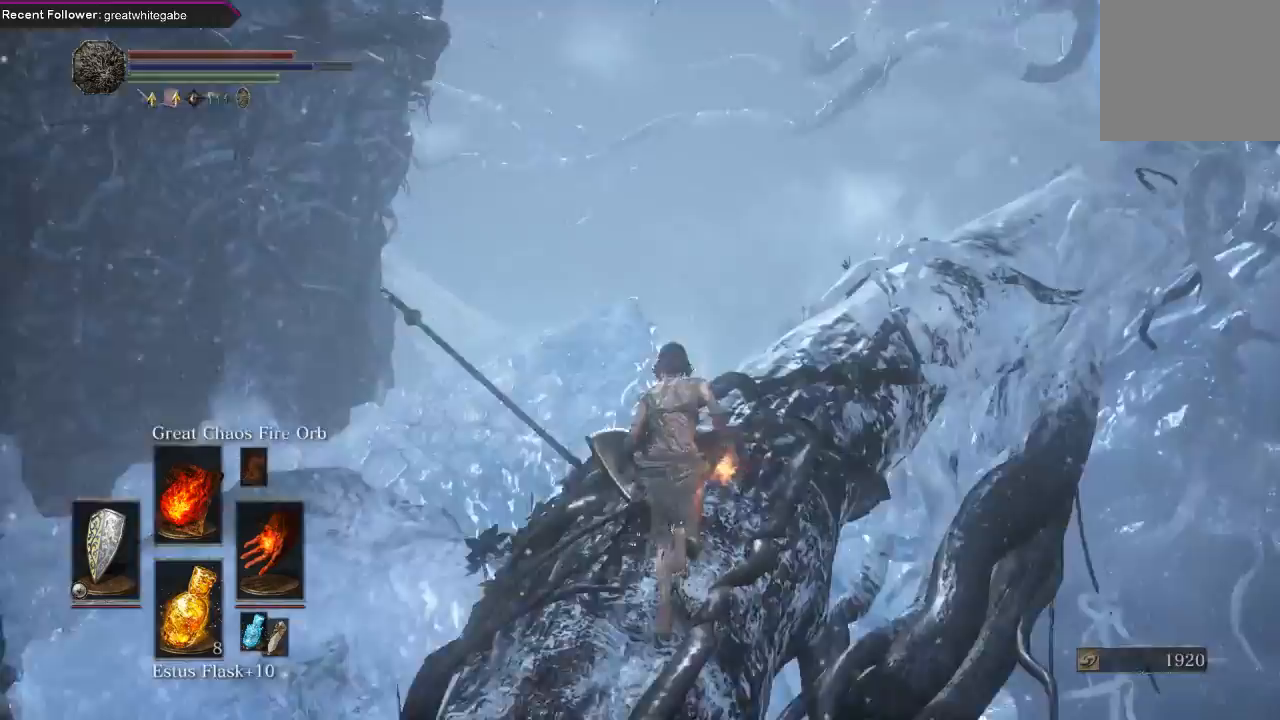
{"buttons": ["B"], "left_stick": "up", "right_stick": "right", "events": [[33, "right_stick", "right"], [233, "right_stick", "center"], [433, "right_stick", "right"]]}
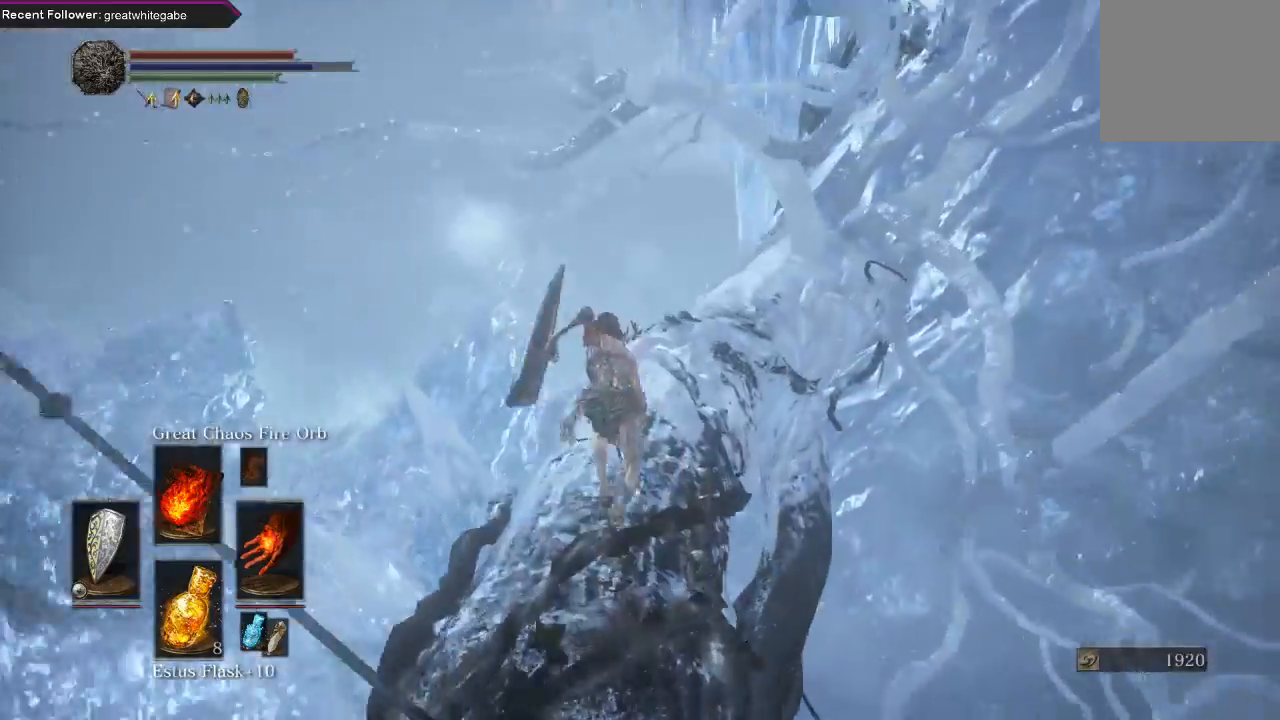
{"buttons": ["B"], "left_stick": "up", "right_stick": "center", "events": [[67, "right_stick", "center"], [267, "right_stick", "right"], [433, "right_stick", "center"]]}
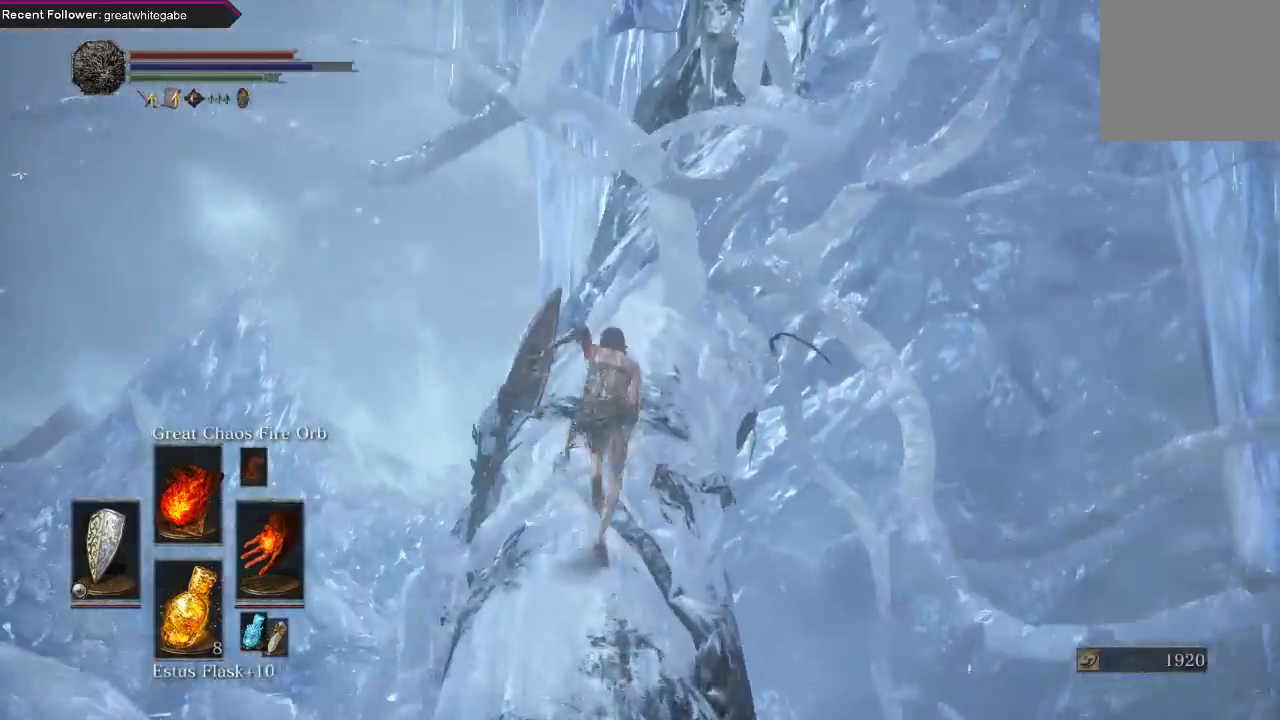
{"buttons": [], "left_stick": "up", "right_stick": "center", "events": [[67, "right_stick", "up"], [133, "right_stick", "up-right"], [300, "right_stick", "center"], [333, "B", "up"]]}
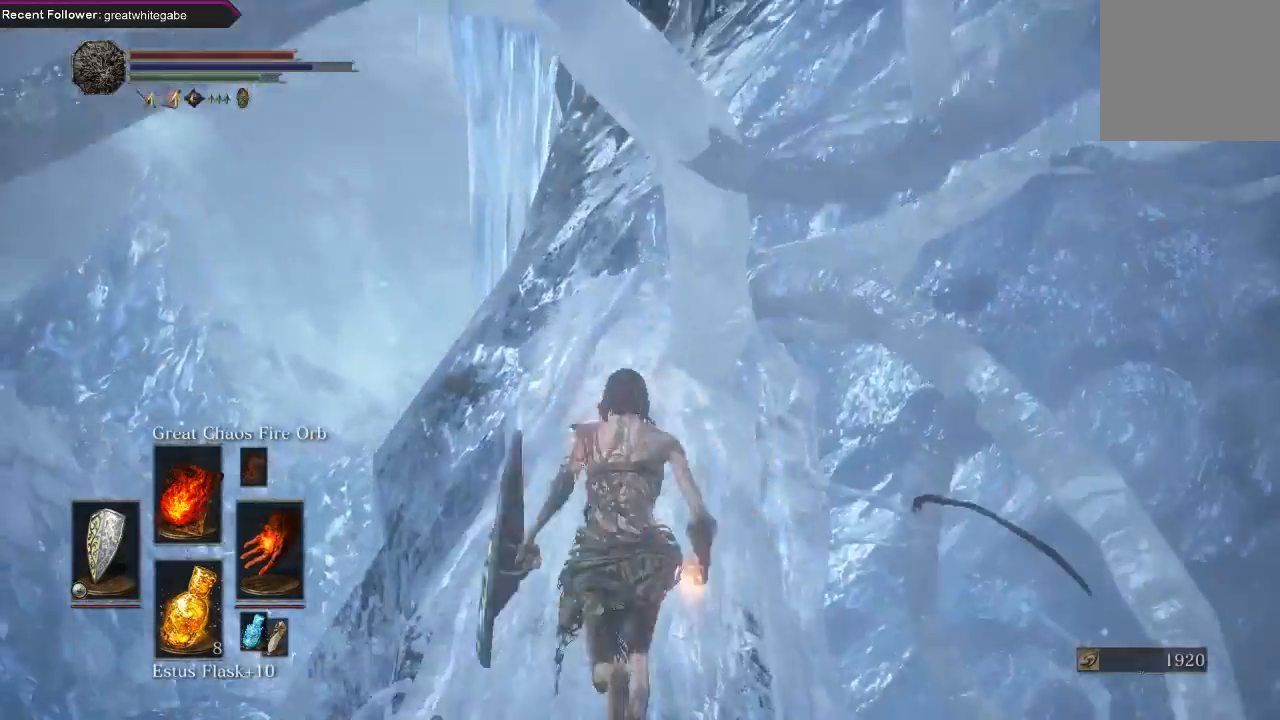
{"buttons": [], "left_stick": "up-left", "right_stick": "center", "events": [[100, "right_stick", "up-right"], [400, "right_stick", "center"], [500, "left_stick", "up-left"]]}
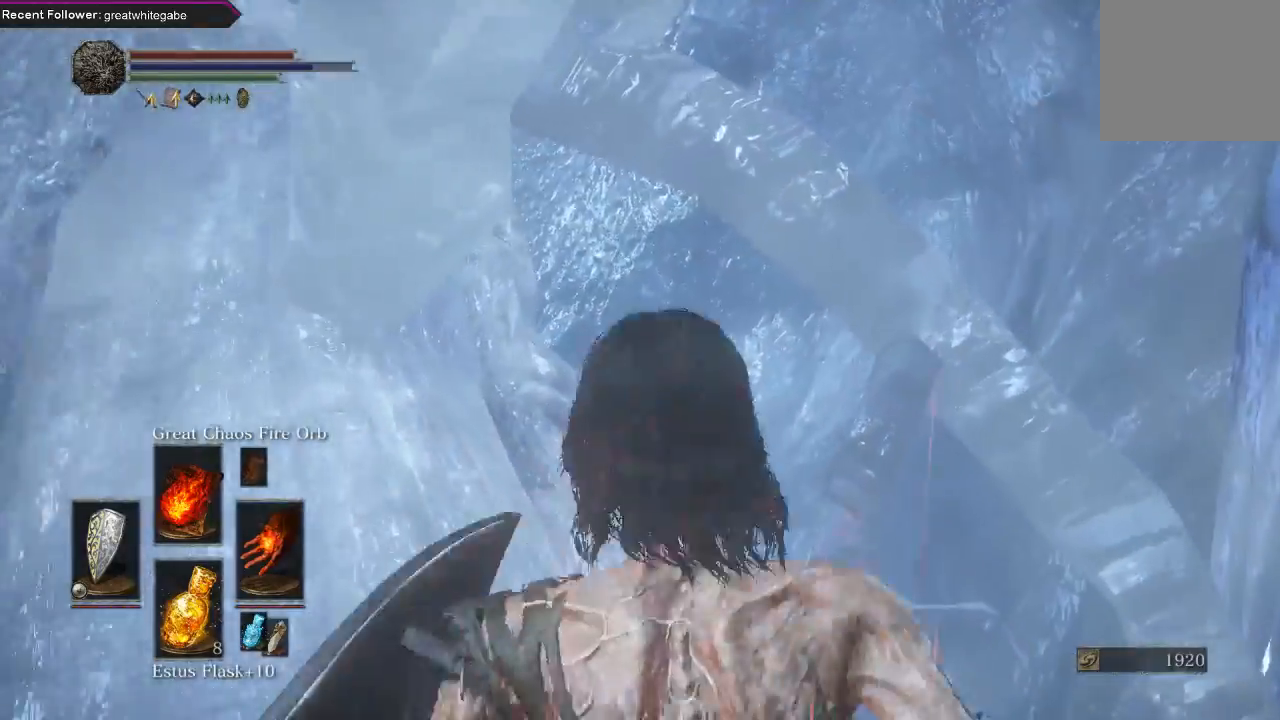
{"buttons": [], "left_stick": "up-left", "right_stick": "up-right", "events": [[267, "right_stick", "up-left"], [367, "right_stick", "up-right"]]}
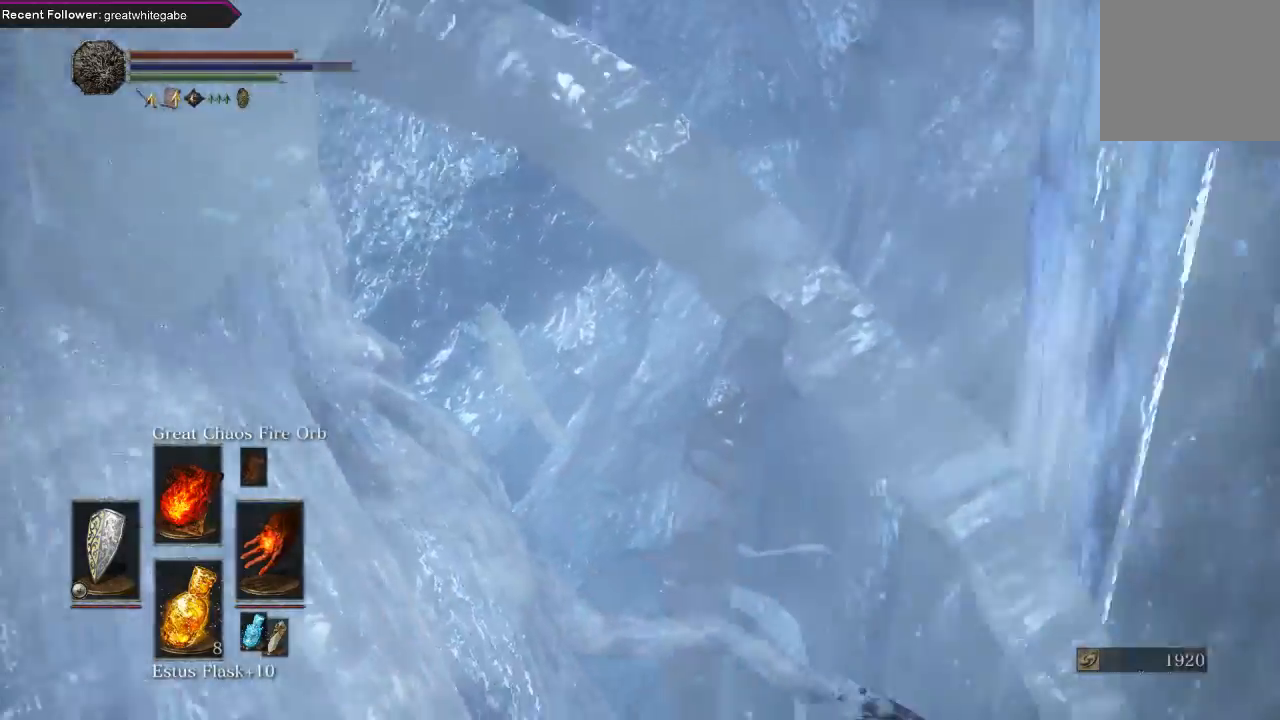
{"buttons": [], "left_stick": "up", "right_stick": "up-right", "events": [[100, "left_stick", "center"], [500, "left_stick", "up"]]}
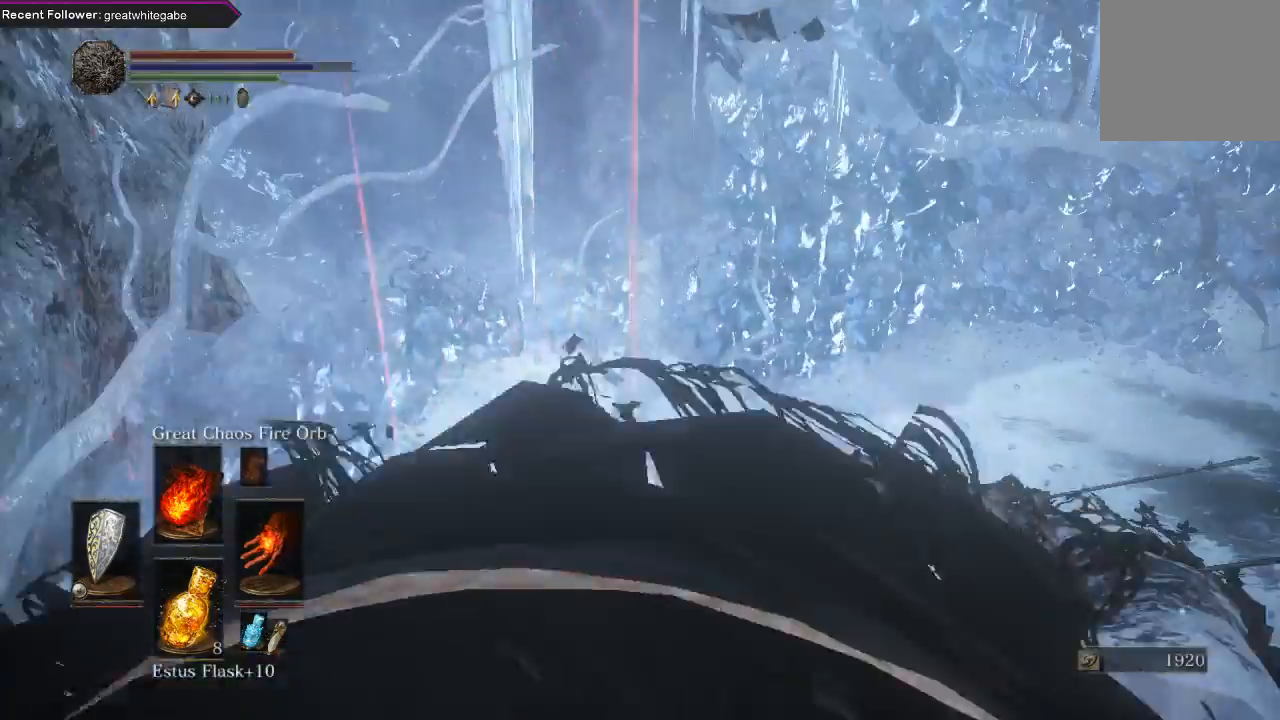
{"buttons": [], "left_stick": "up", "right_stick": "up-right", "events": [[33, "right_stick", "center"], [300, "right_stick", "up-right"]]}
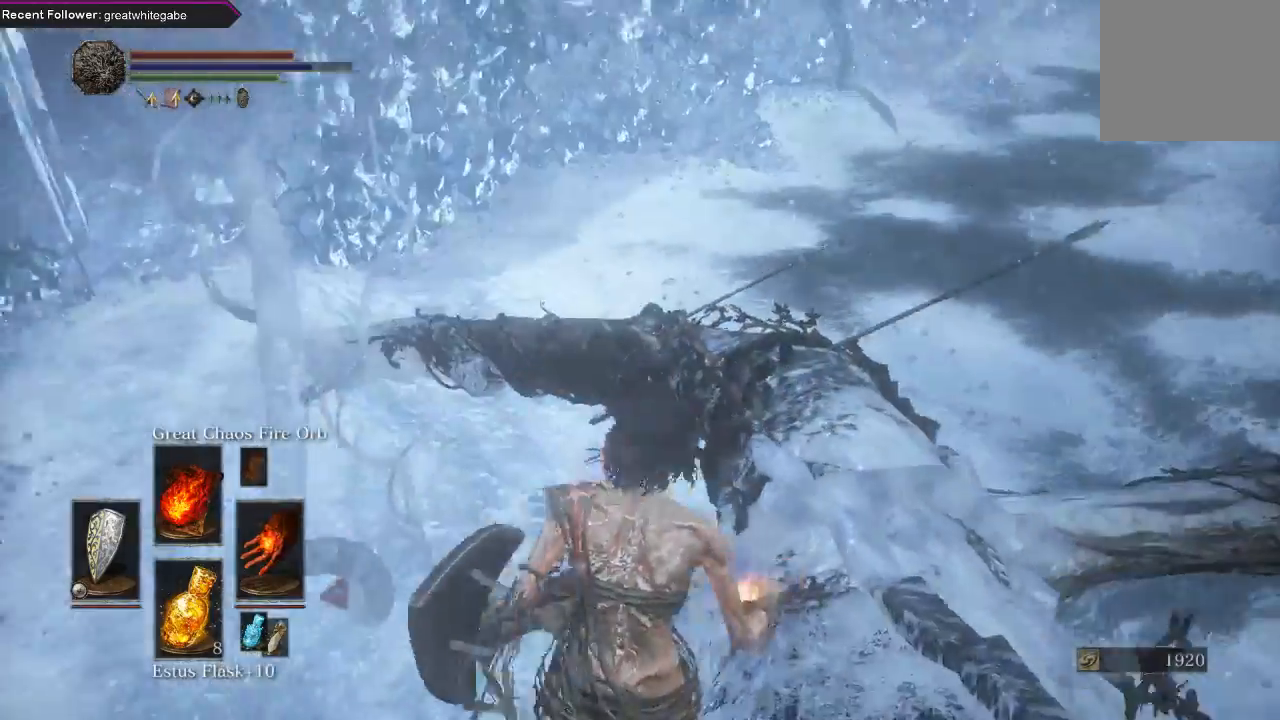
{"buttons": [], "left_stick": "up", "right_stick": "up", "events": [[67, "right_stick", "center"], [333, "right_stick", "up"]]}
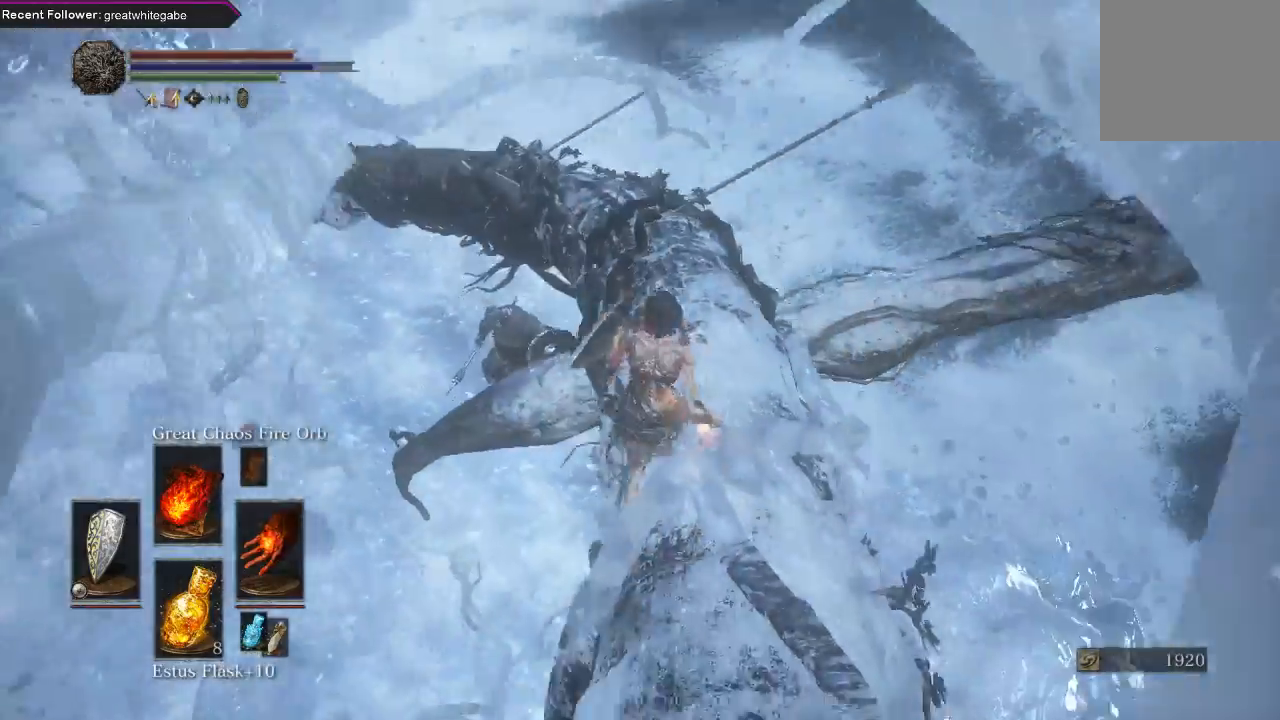
{"buttons": [], "left_stick": "up", "right_stick": "up-left", "events": [[67, "right_stick", "center"], [500, "right_stick", "up-left"]]}
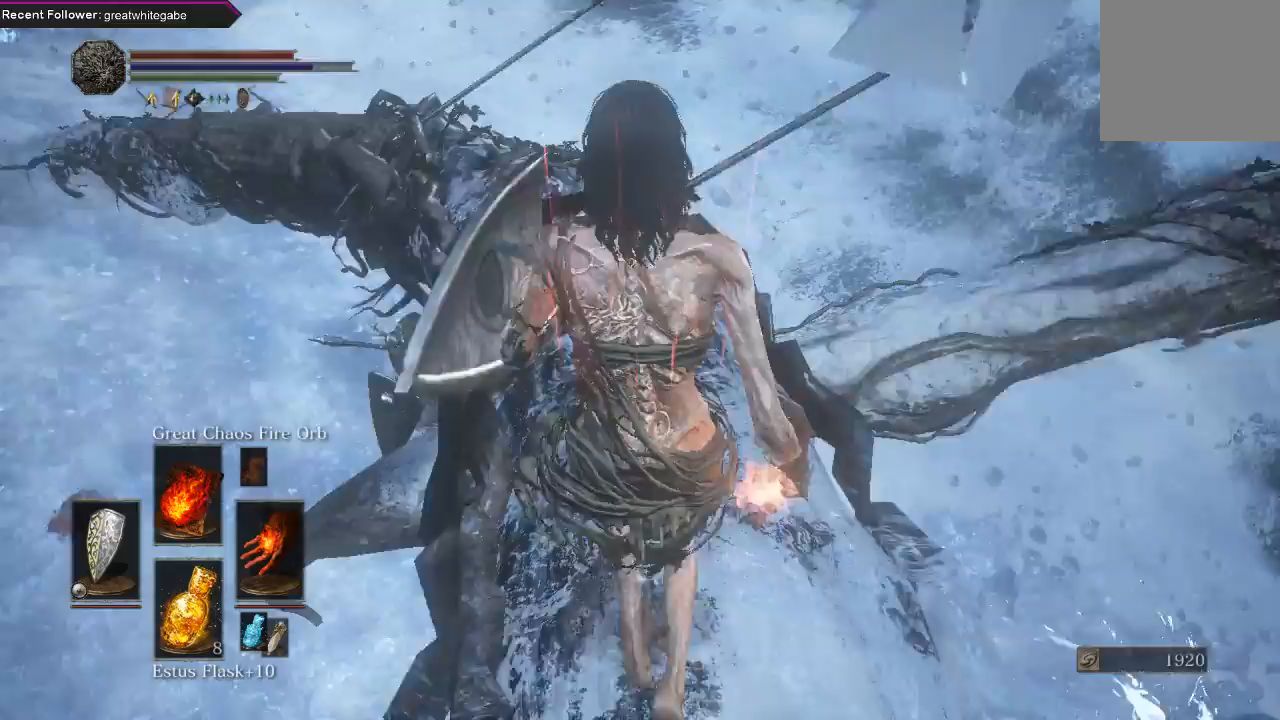
{"buttons": [], "left_stick": "up-left", "right_stick": "center", "events": [[167, "right_stick", "center"], [333, "left_stick", "up-left"]]}
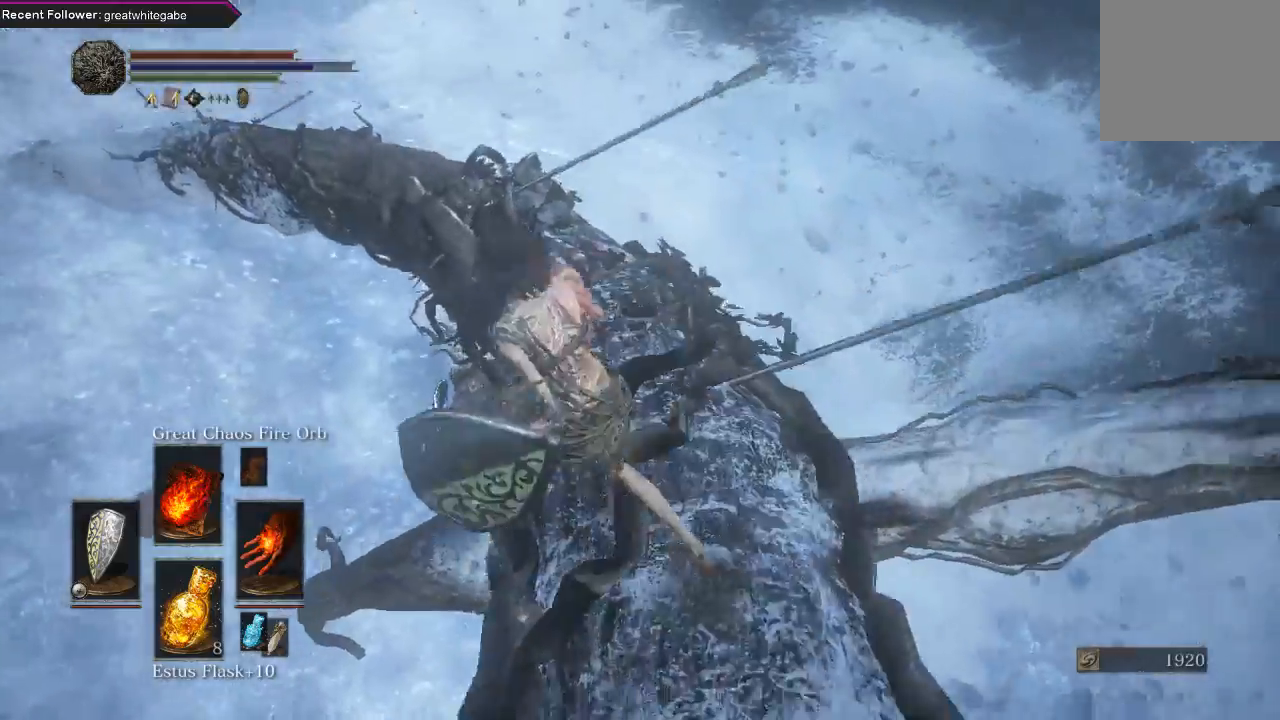
{"buttons": ["R3"], "left_stick": "up", "right_stick": "center", "events": [[467, "R3", "down"], [467, "left_stick", "up"]]}
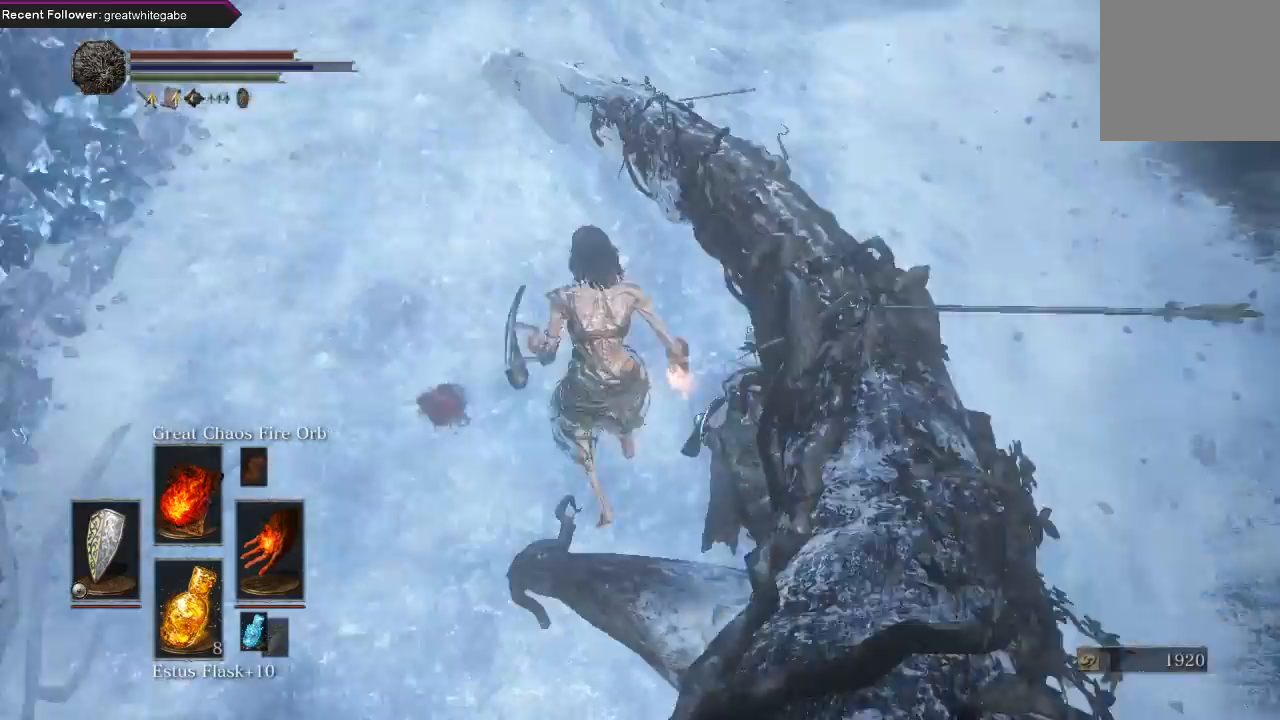
{"buttons": ["R3"], "left_stick": "up", "right_stick": "center", "events": [[33, "R3", "up"], [500, "R3", "down"]]}
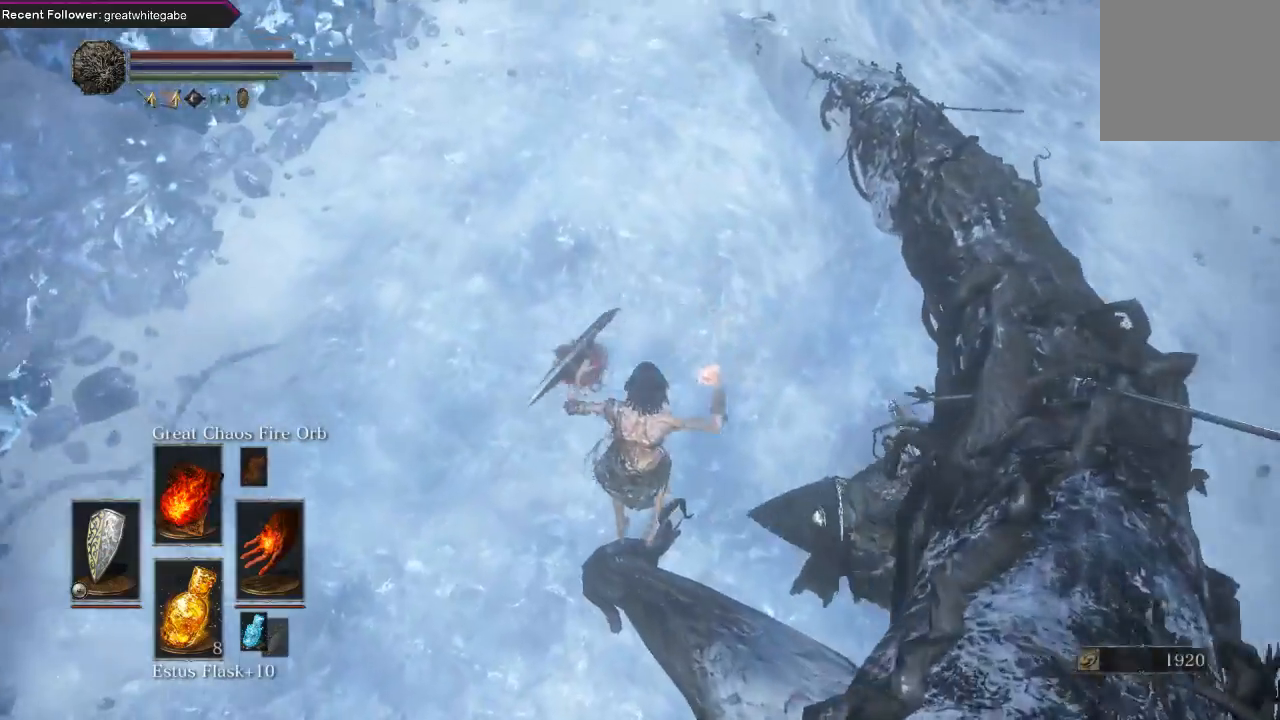
{"buttons": [], "left_stick": "center", "right_stick": "center", "events": [[133, "R3", "up"], [300, "left_stick", "up-right"], [400, "left_stick", "center"]]}
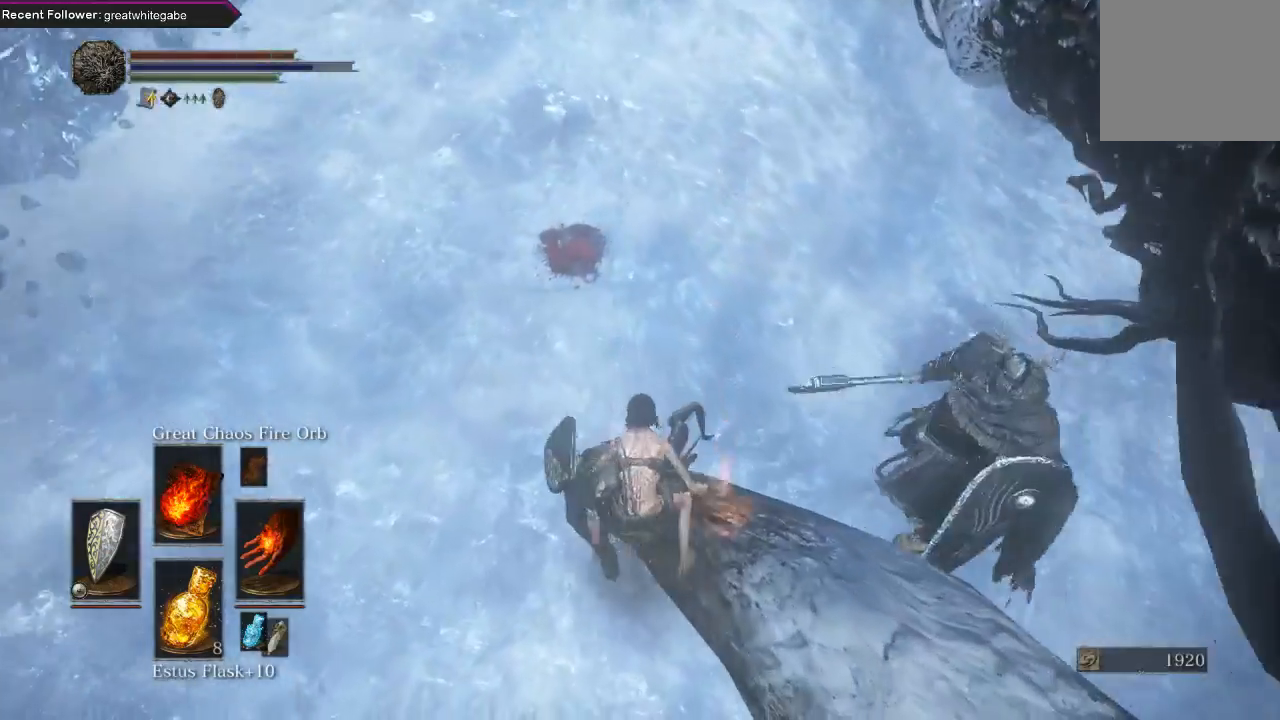
{"buttons": ["B"], "left_stick": "down", "right_stick": "center", "events": [[33, "B", "down"], [33, "left_stick", "down"], [167, "B", "up"], [200, "B", "down"], [300, "B", "up"], [367, "B", "down"], [467, "B", "up"], [500, "B", "down"]]}
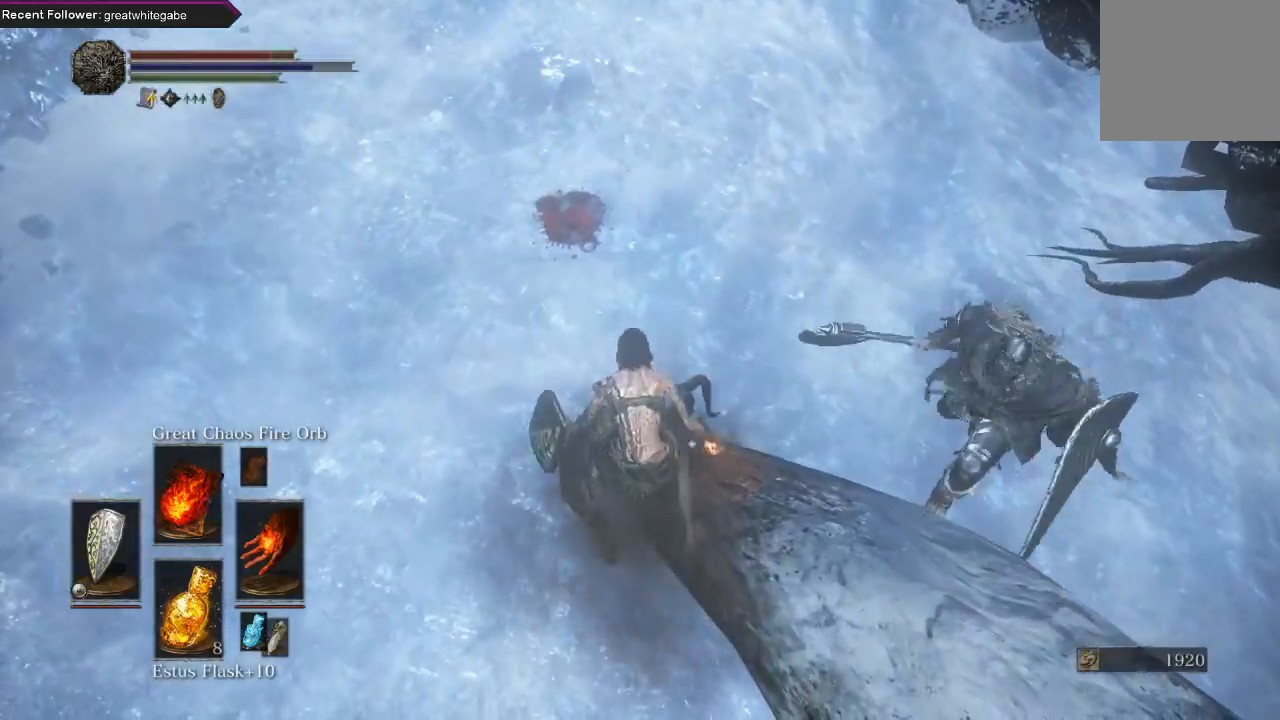
{"buttons": [], "left_stick": "down", "right_stick": "center", "events": [[200, "B", "up"], [233, "B", "down"], [400, "B", "up"]]}
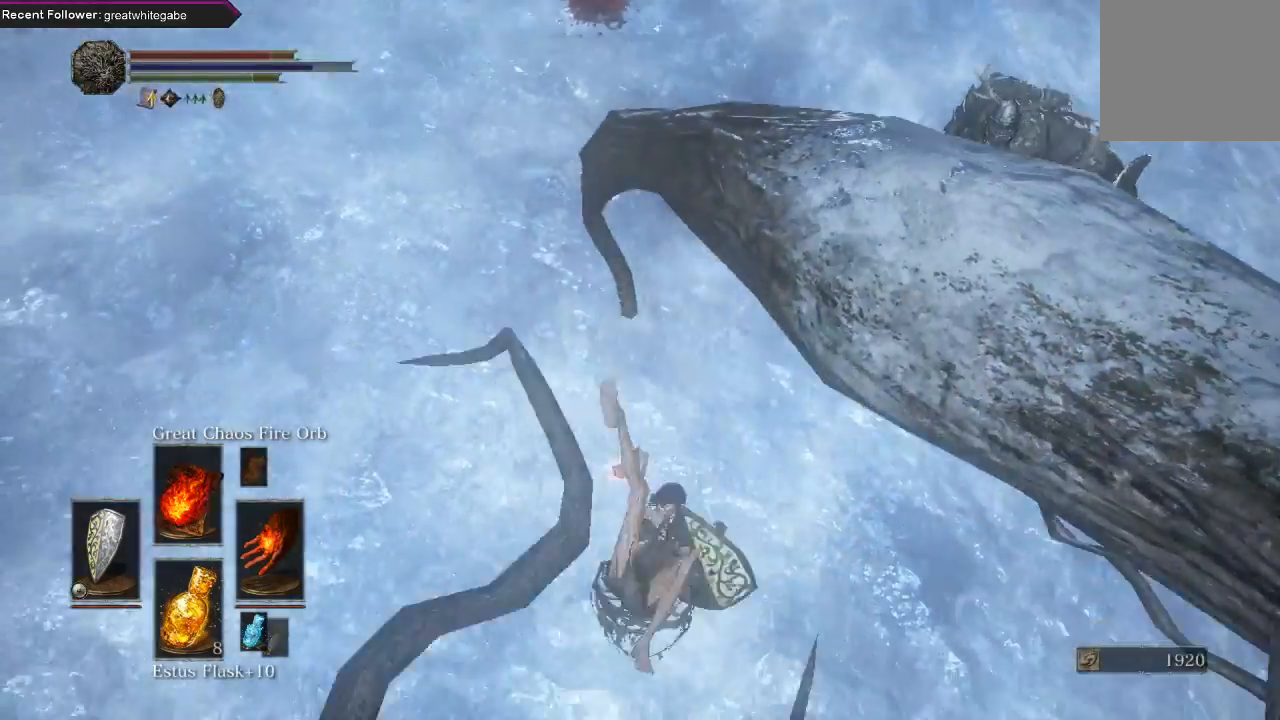
{"buttons": [], "left_stick": "down", "right_stick": "center", "events": [[67, "right_stick", "down-right"], [433, "right_stick", "center"]]}
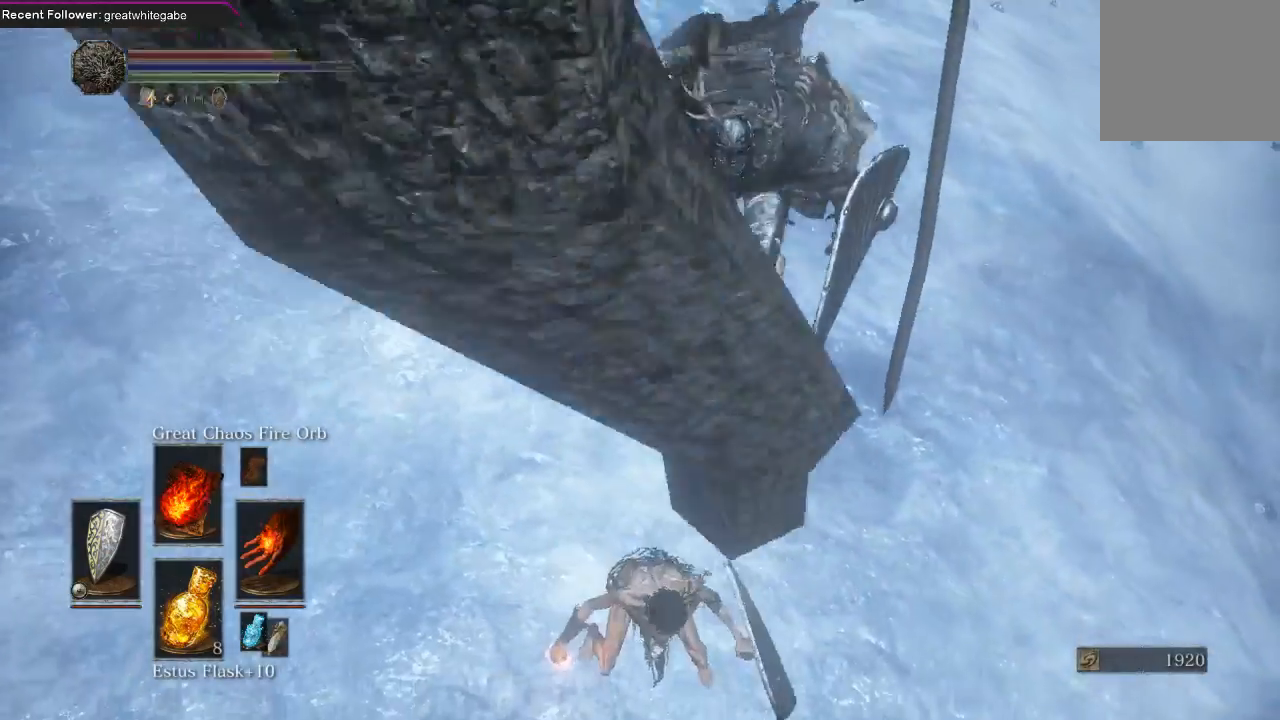
{"buttons": [], "left_stick": "down", "right_stick": "center", "events": [[33, "B", "down"], [100, "B", "up"], [200, "B", "down"], [300, "B", "up"]]}
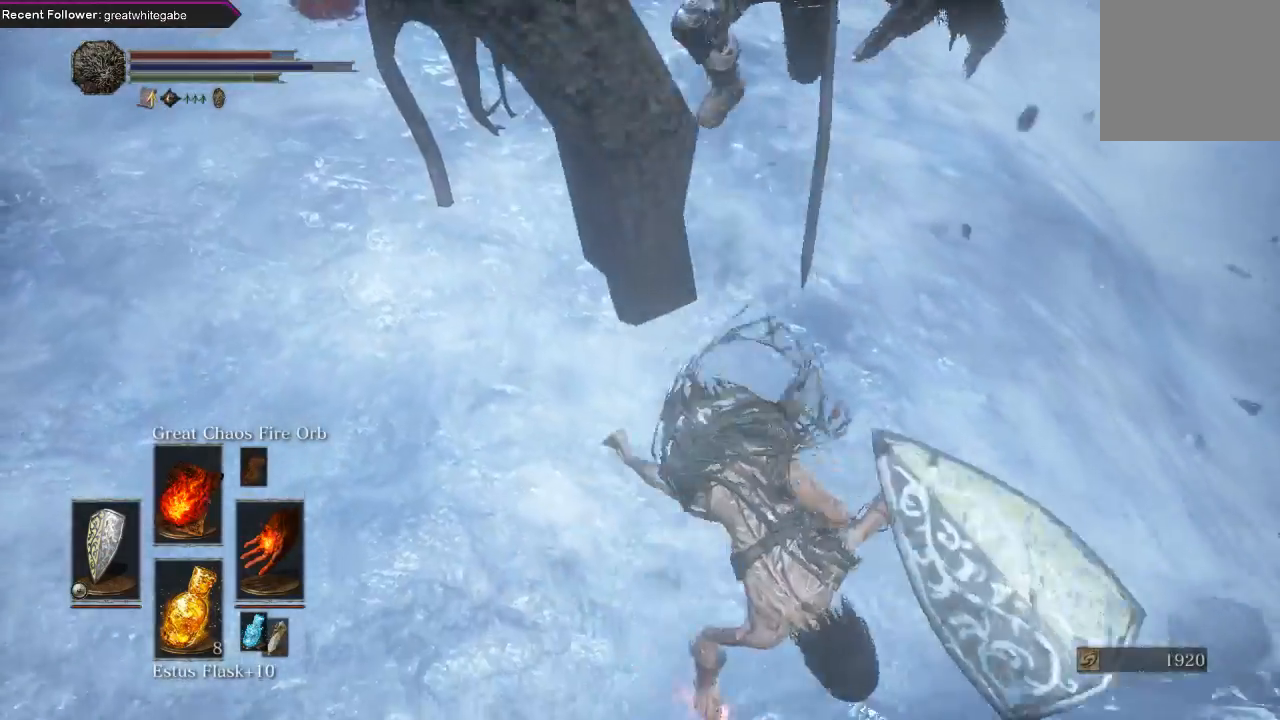
{"buttons": [], "left_stick": "down-right", "right_stick": "center", "events": [[67, "right_stick", "left"], [167, "right_stick", "center"], [400, "left_stick", "down-right"]]}
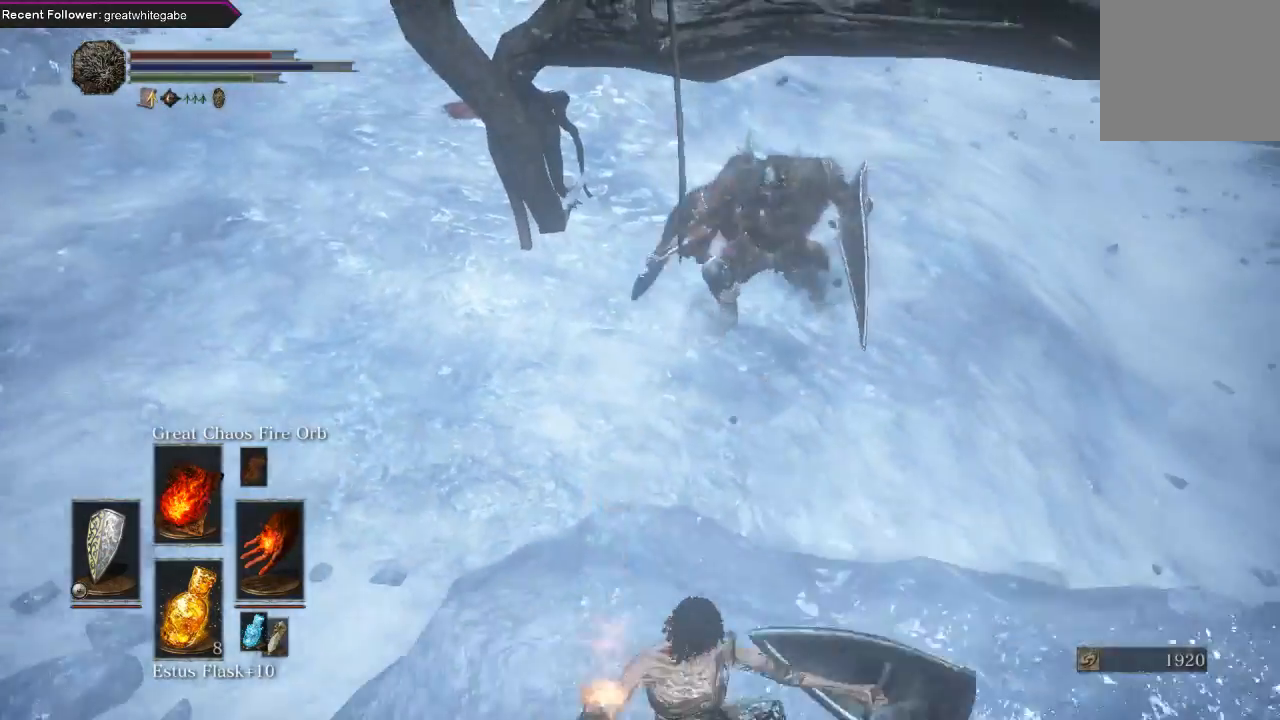
{"buttons": [], "left_stick": "down", "right_stick": "center", "events": [[233, "R3", "down"], [333, "R3", "up"], [367, "left_stick", "down"]]}
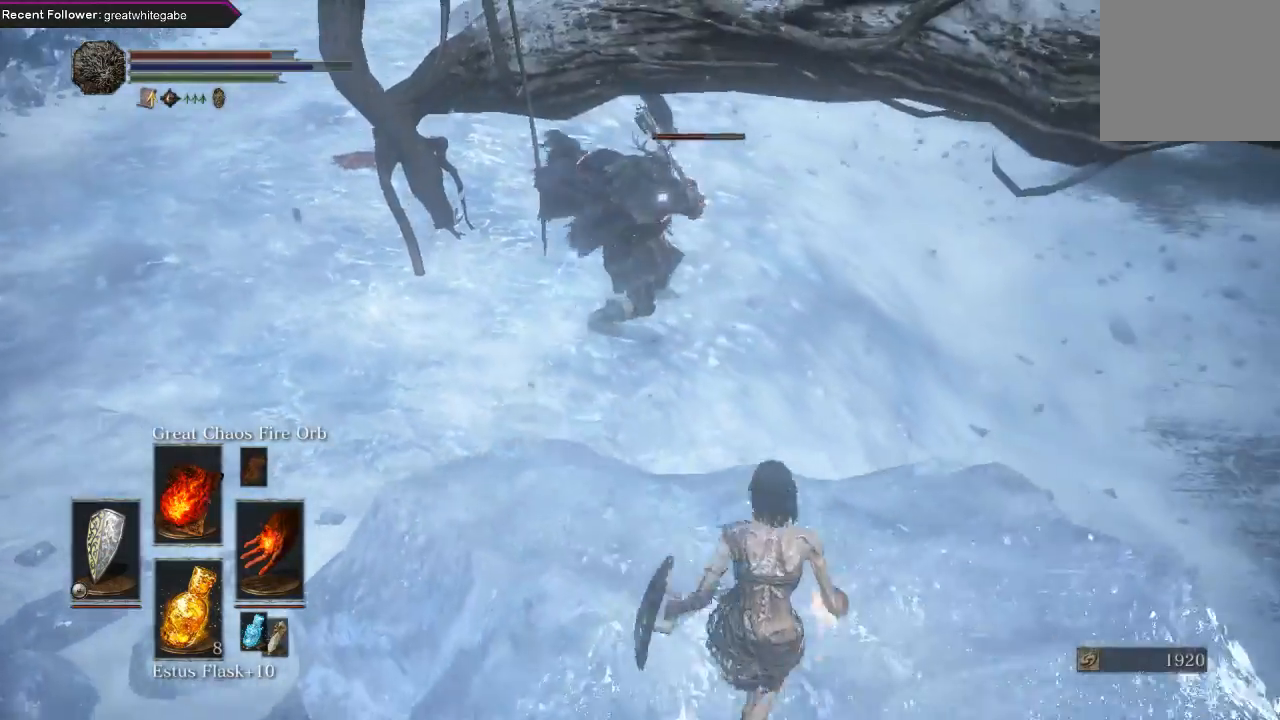
{"buttons": ["R1"], "left_stick": "up", "right_stick": "center", "events": [[267, "R1", "down"], [367, "left_stick", "left"], [400, "R1", "up"], [467, "R1", "down"], [467, "left_stick", "up"]]}
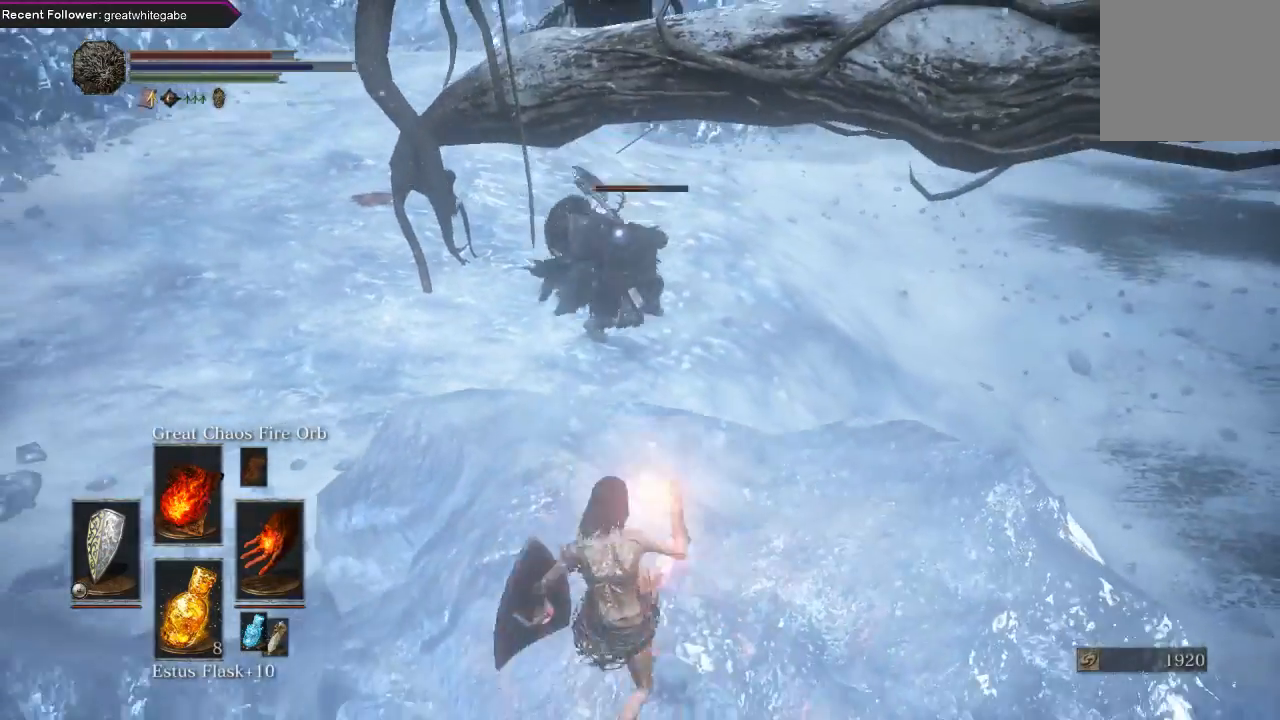
{"buttons": [], "left_stick": "center", "right_stick": "center", "events": [[100, "R1", "up"], [167, "left_stick", "center"]]}
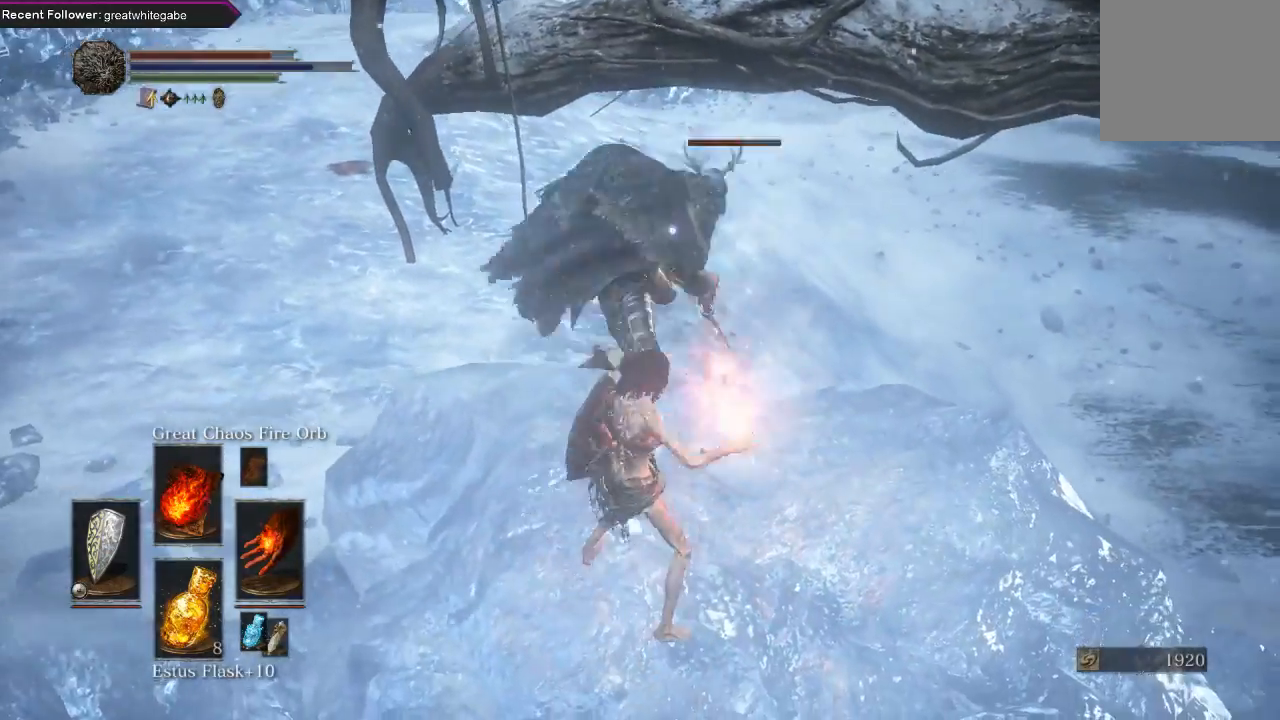
{"buttons": [], "left_stick": "center", "right_stick": "center", "events": []}
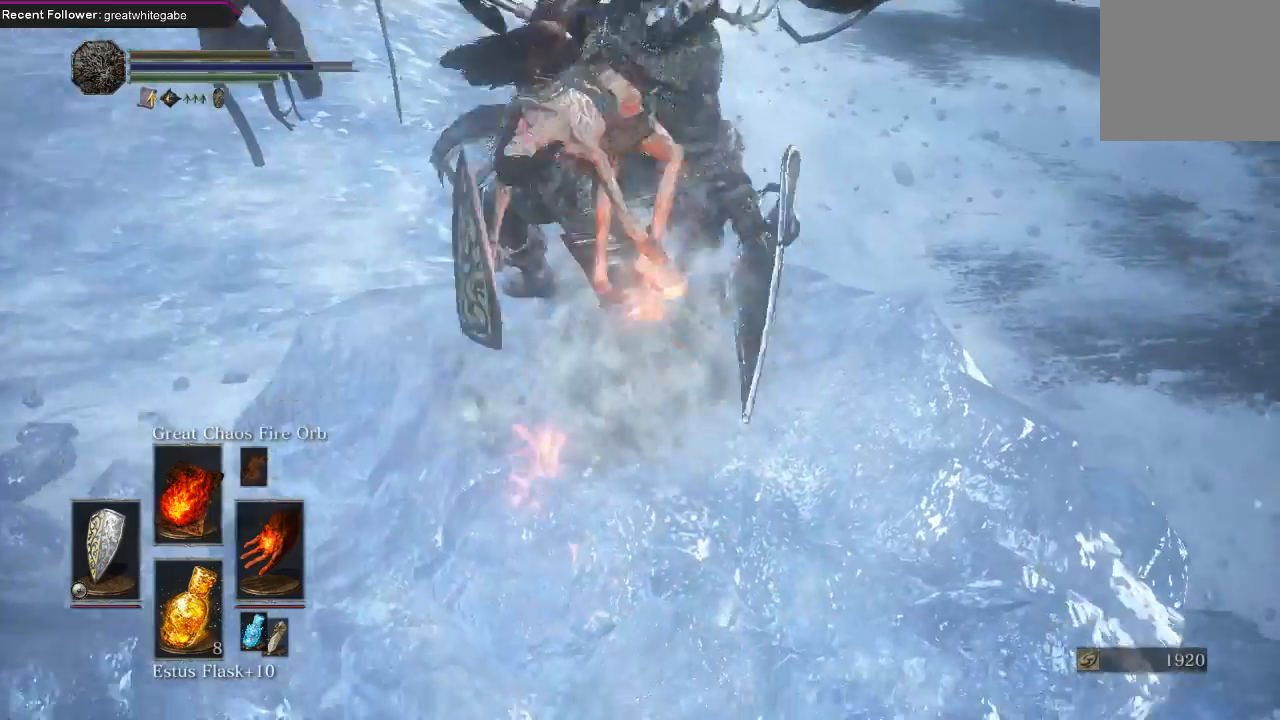
{"buttons": [], "left_stick": "center", "right_stick": "center", "events": []}
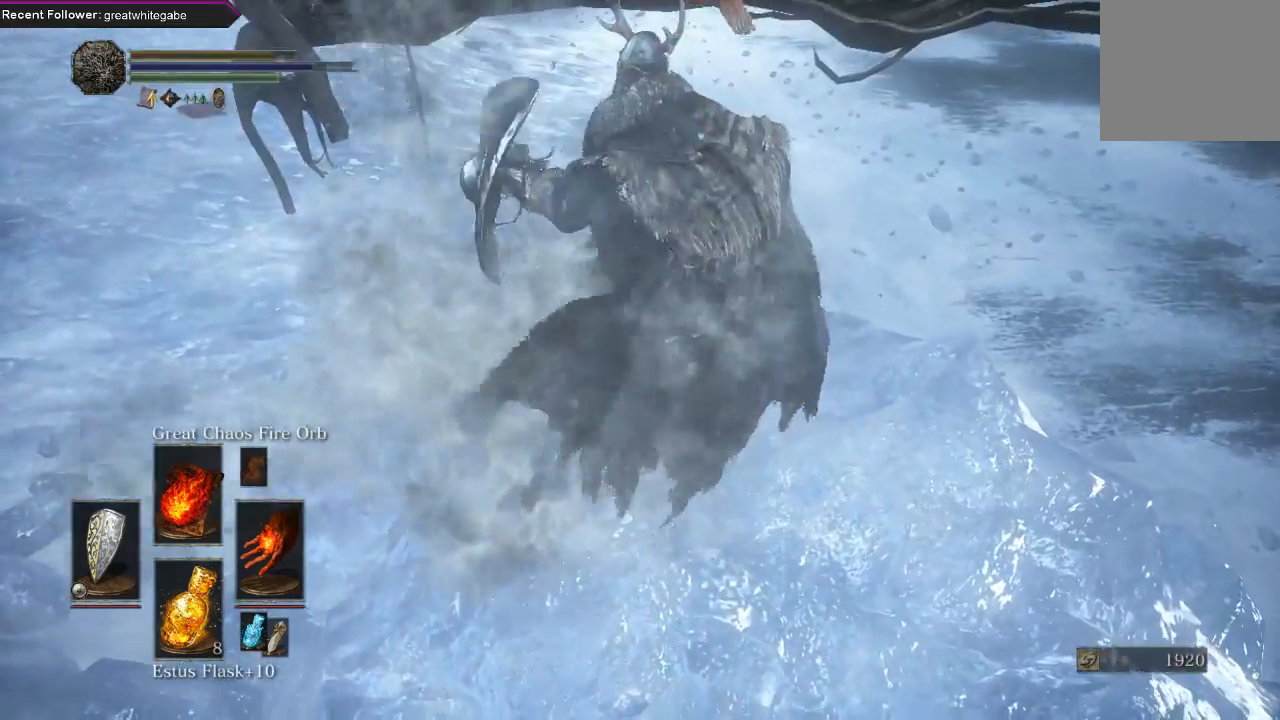
{"buttons": [], "left_stick": "center", "right_stick": "up-right", "events": [[367, "right_stick", "up-right"]]}
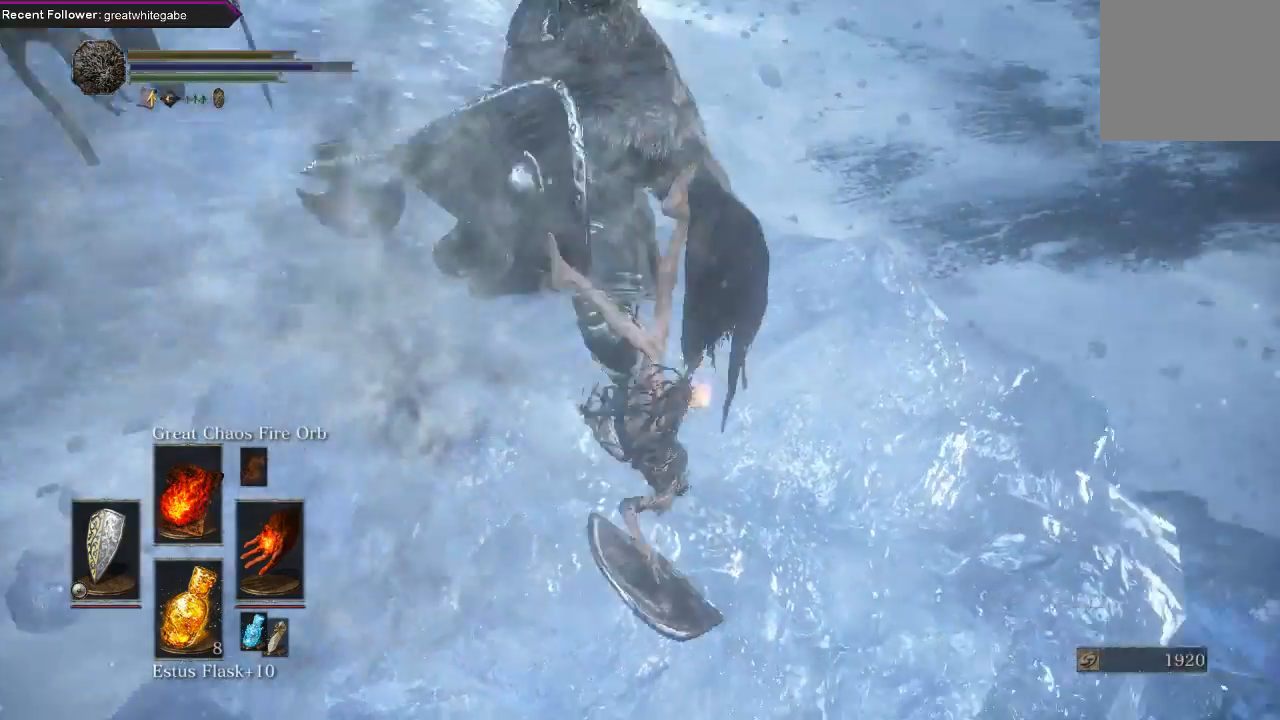
{"buttons": [], "left_stick": "center", "right_stick": "up-left", "events": [[167, "right_stick", "center"], [467, "right_stick", "up-left"]]}
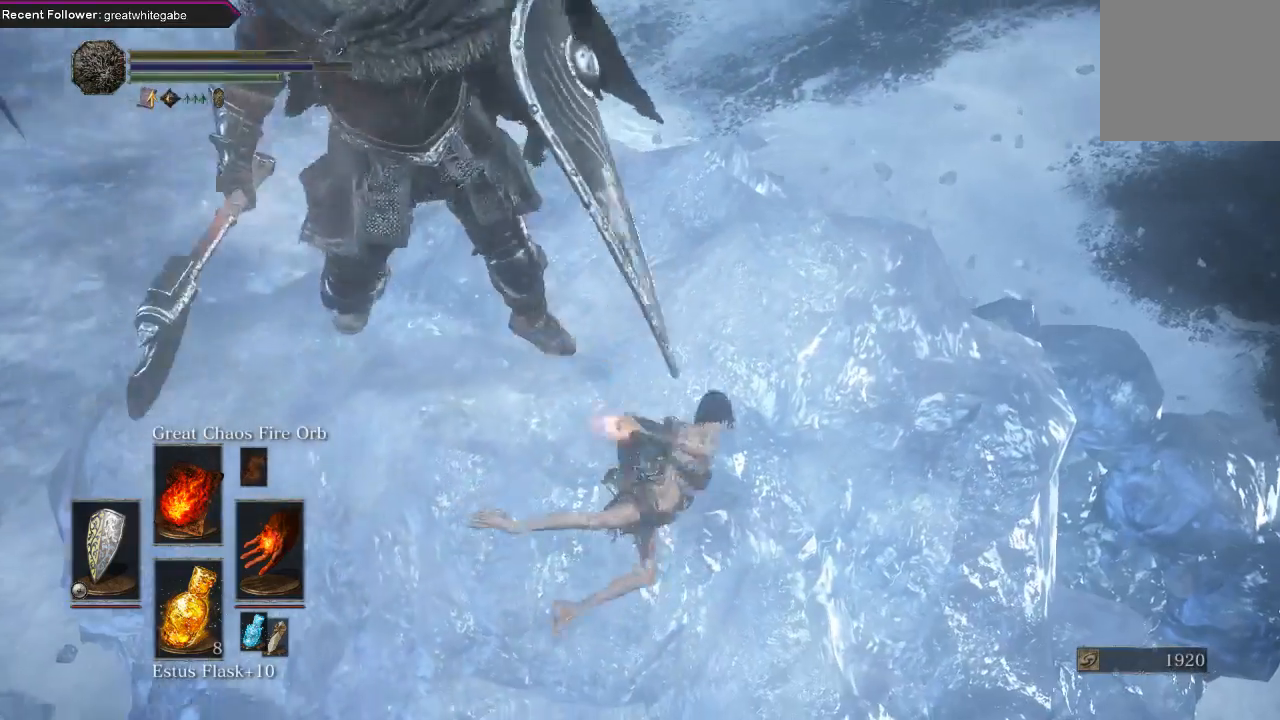
{"buttons": [], "left_stick": "center", "right_stick": "center", "events": [[133, "right_stick", "center"]]}